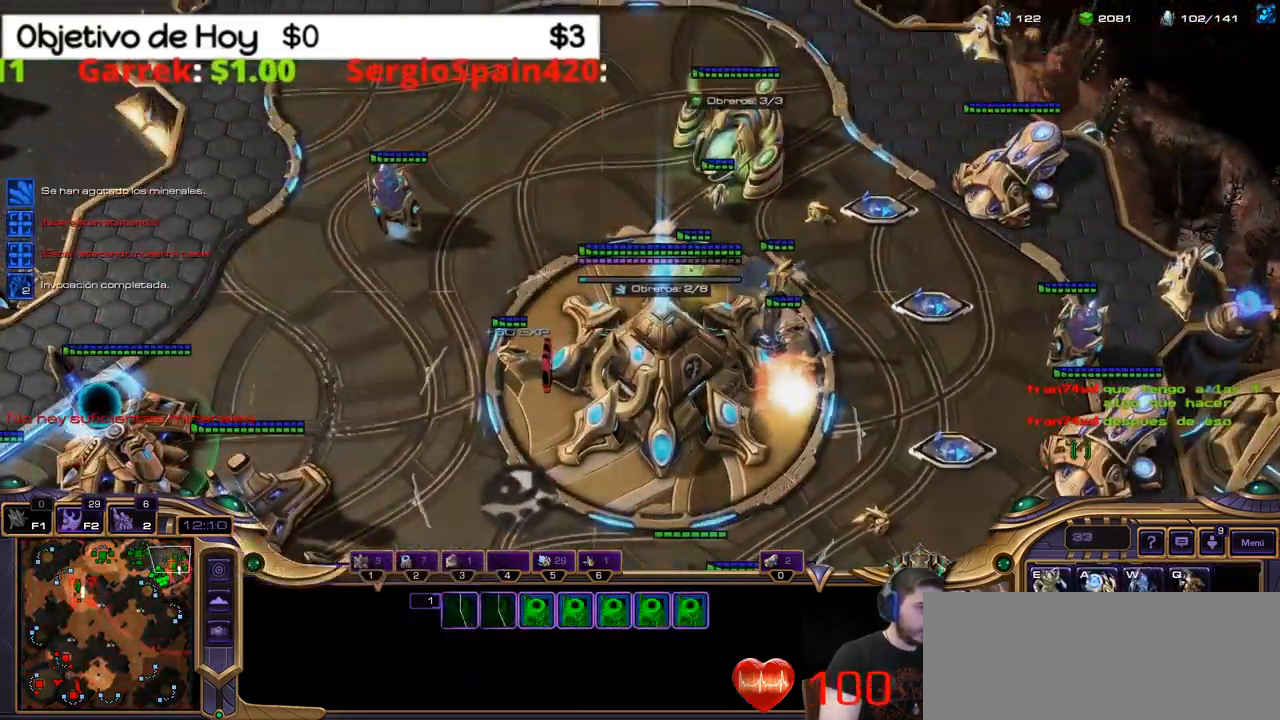
Gameplay with keyboard; each line is a JSON object with the keys held at the frame after it. "events" lists presses ("down") and releases ("up") of ".", "/", "0", "1", "2", "3", "4", "5", "6", "7", "8", "9", "a", "alt_l", "alt_r", "b", "backslash", "backspace", "c", "caps_lock", "comma", "ctrl_l", "ctrl_r", "d", "e", "equals", "f", "g", "h", "i", "j", "k", "l", "lbracket", "m", "minus", "n", "o", "p", "q", "quote", "r", "rbracket", "return", "s", "semicolon", "shift_l", "shift_r", "space", "super_l", "super_r", "t", "tab", "tilde", "u", "v", "w", "x", "y" and "z" between this image and that frame as [ms after this image, input, new state], when the widget could be followed in between. No other keys are recorded. Mouse input is not recorded.
{"keys": [], "events": []}
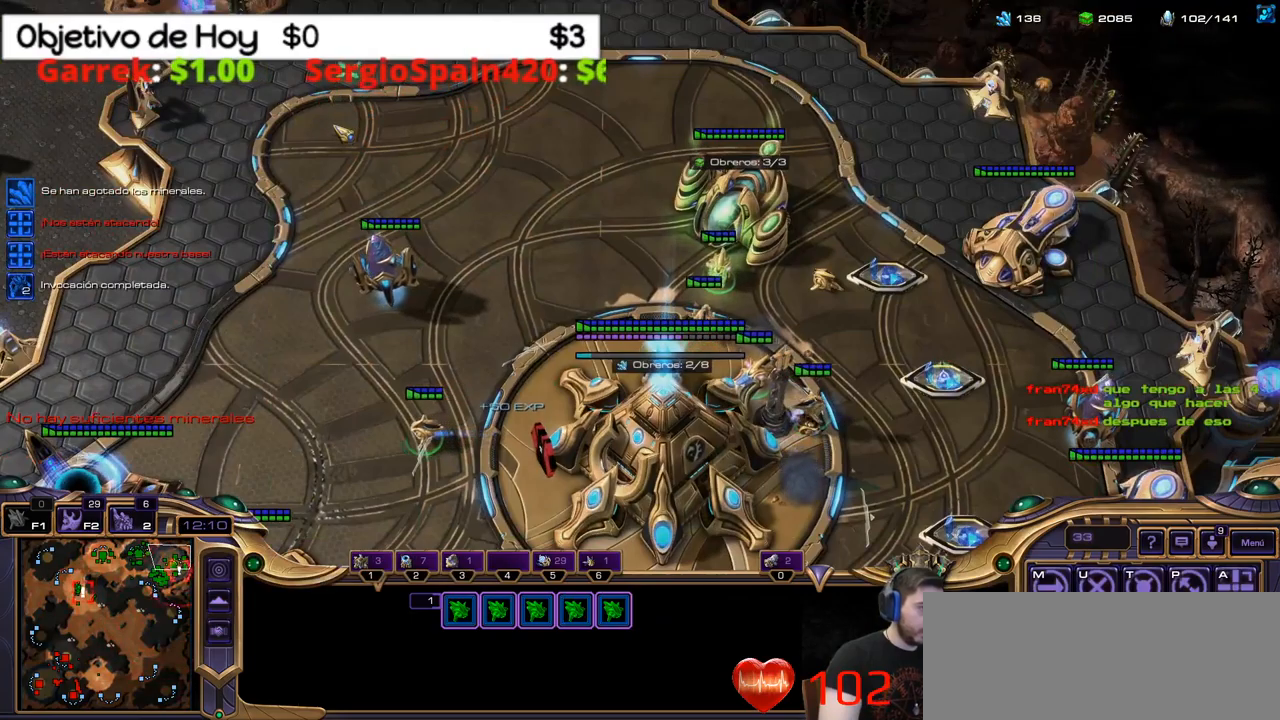
{"keys": [], "events": []}
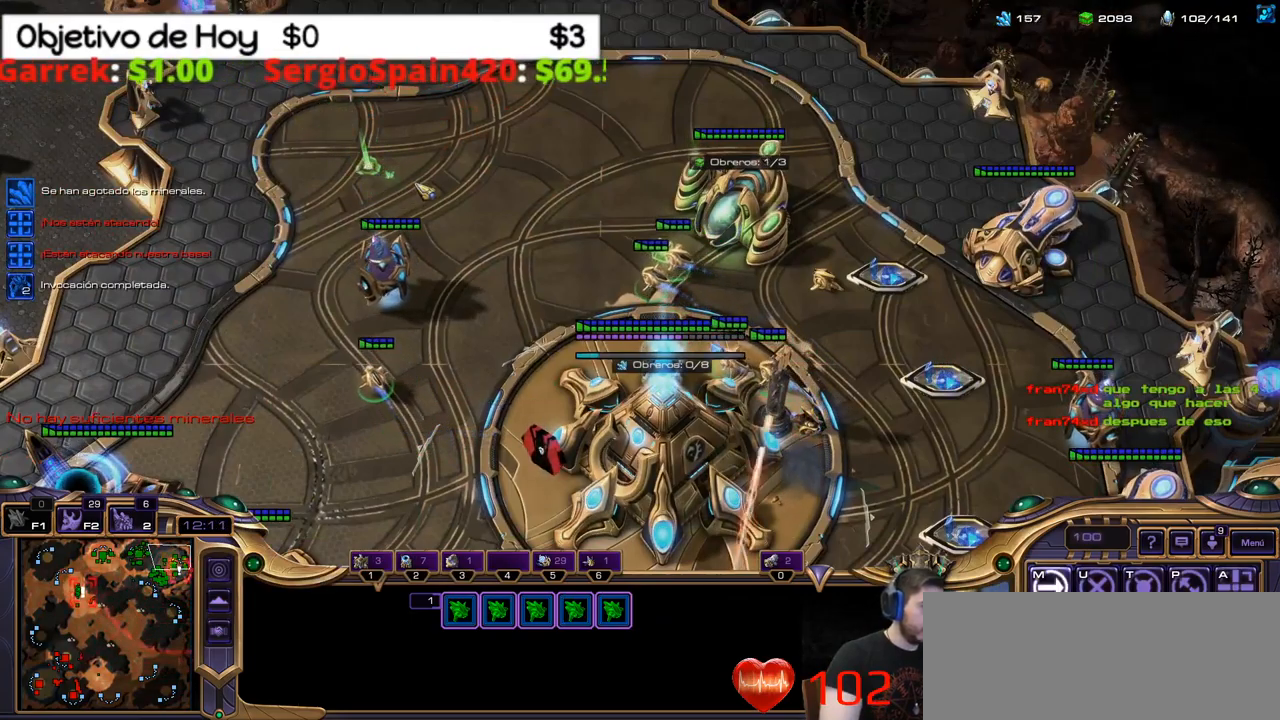
{"keys": [], "events": []}
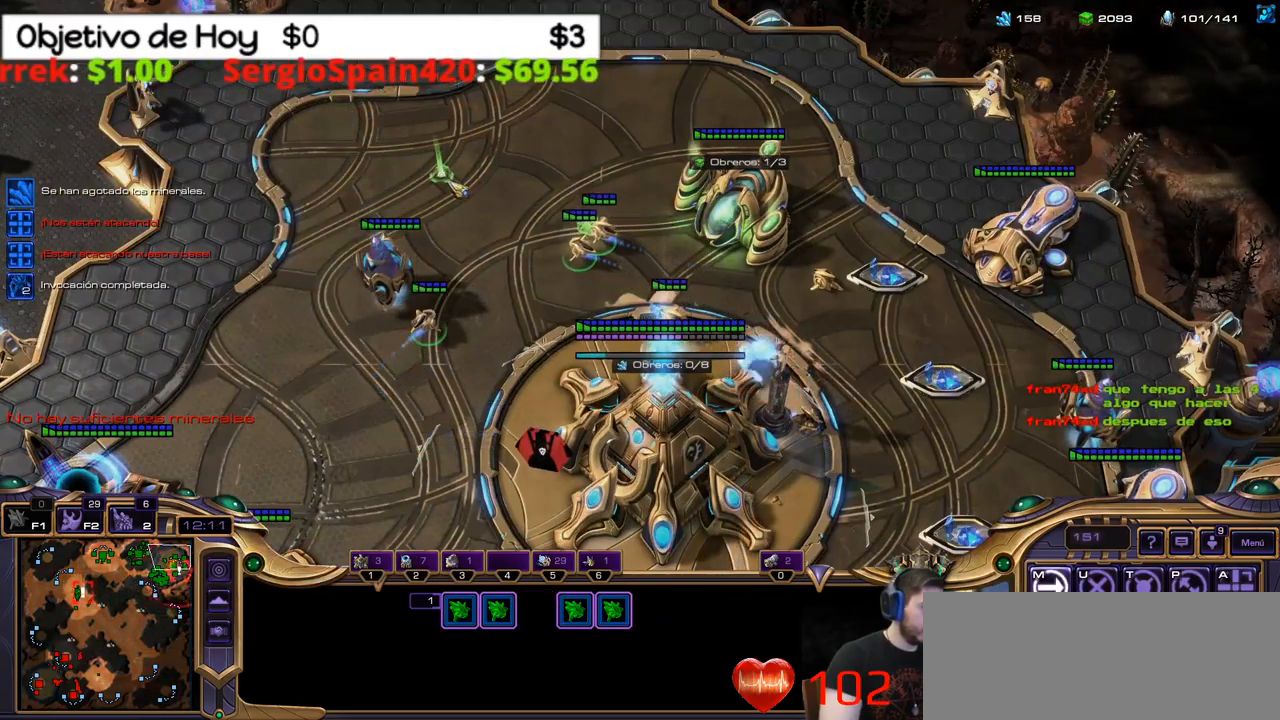
{"keys": [], "events": [[17, "2", "down"], [184, "2", "up"]]}
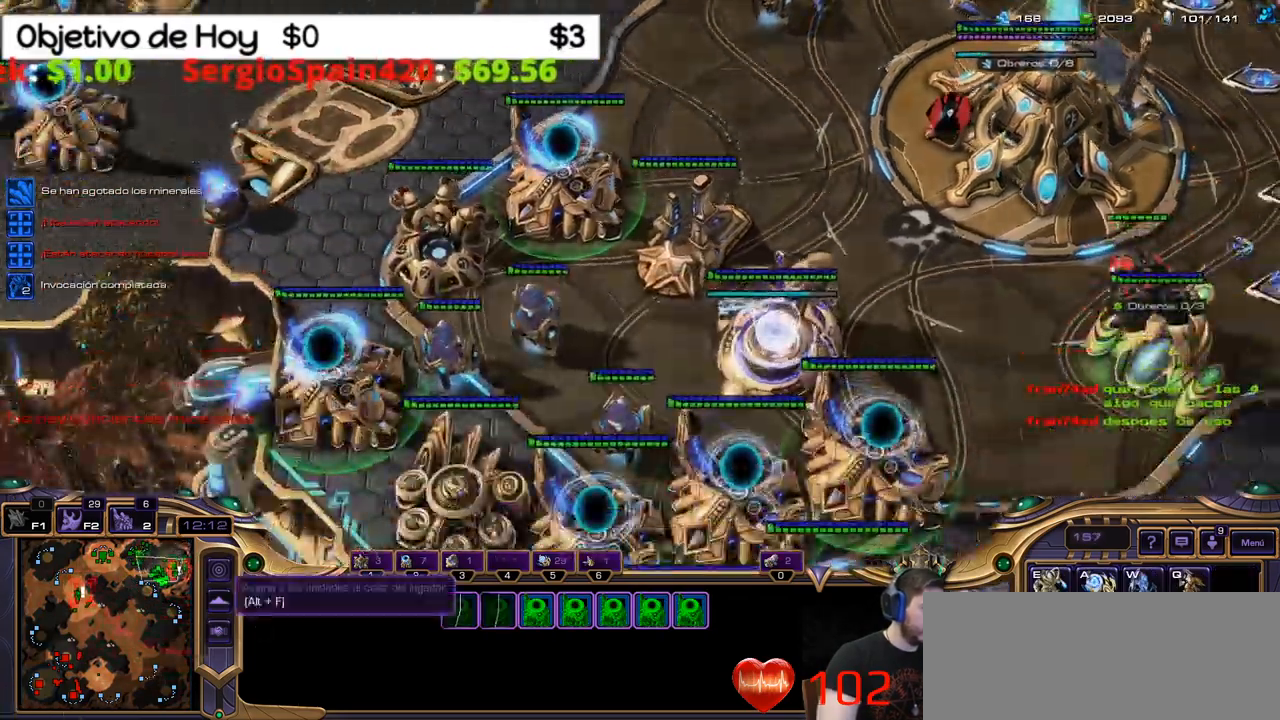
{"keys": ["shift_l"], "events": [[17, "shift_l", "down"], [167, "w", "down"], [350, "w", "up"]]}
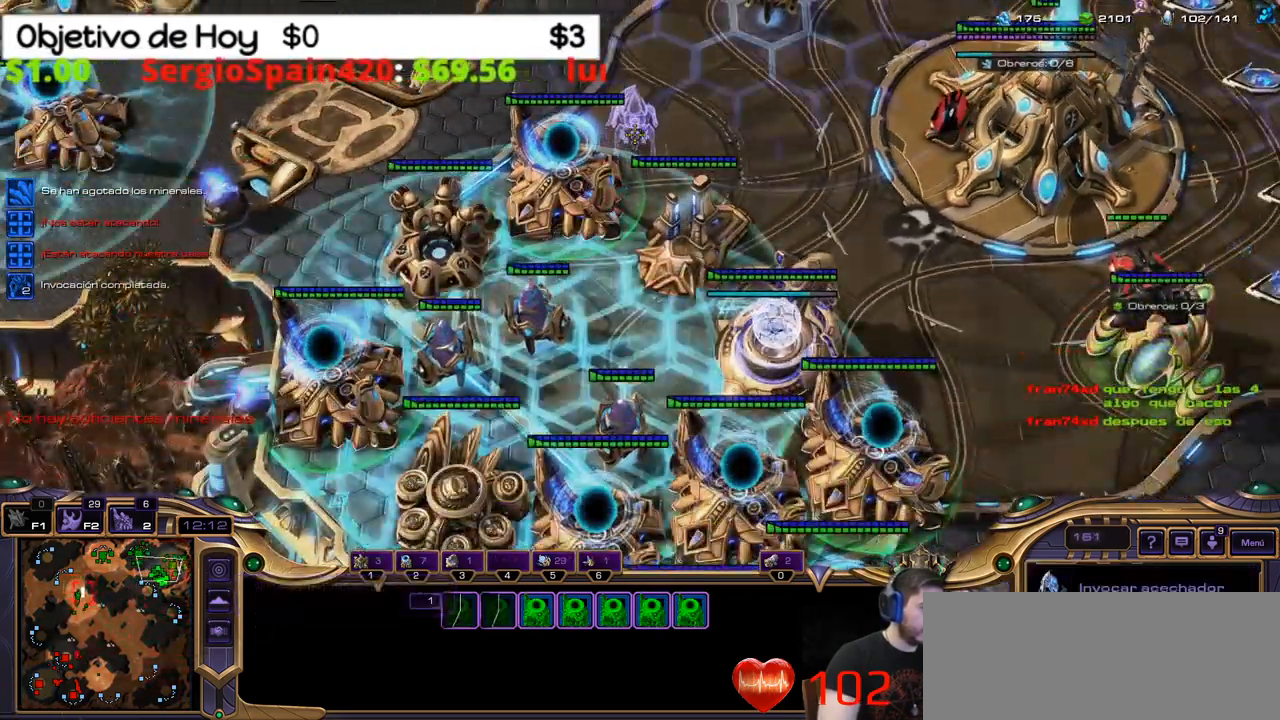
{"keys": ["shift_l"], "events": []}
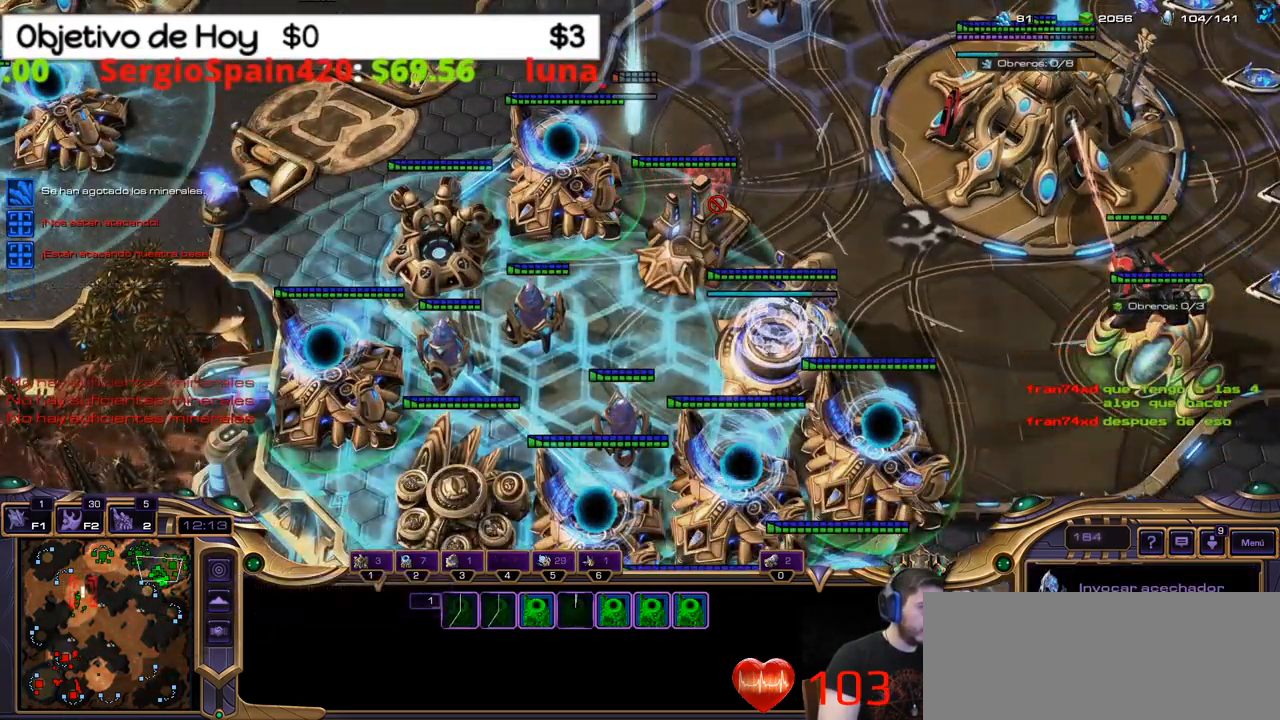
{"keys": [], "events": [[434, "shift_l", "up"]]}
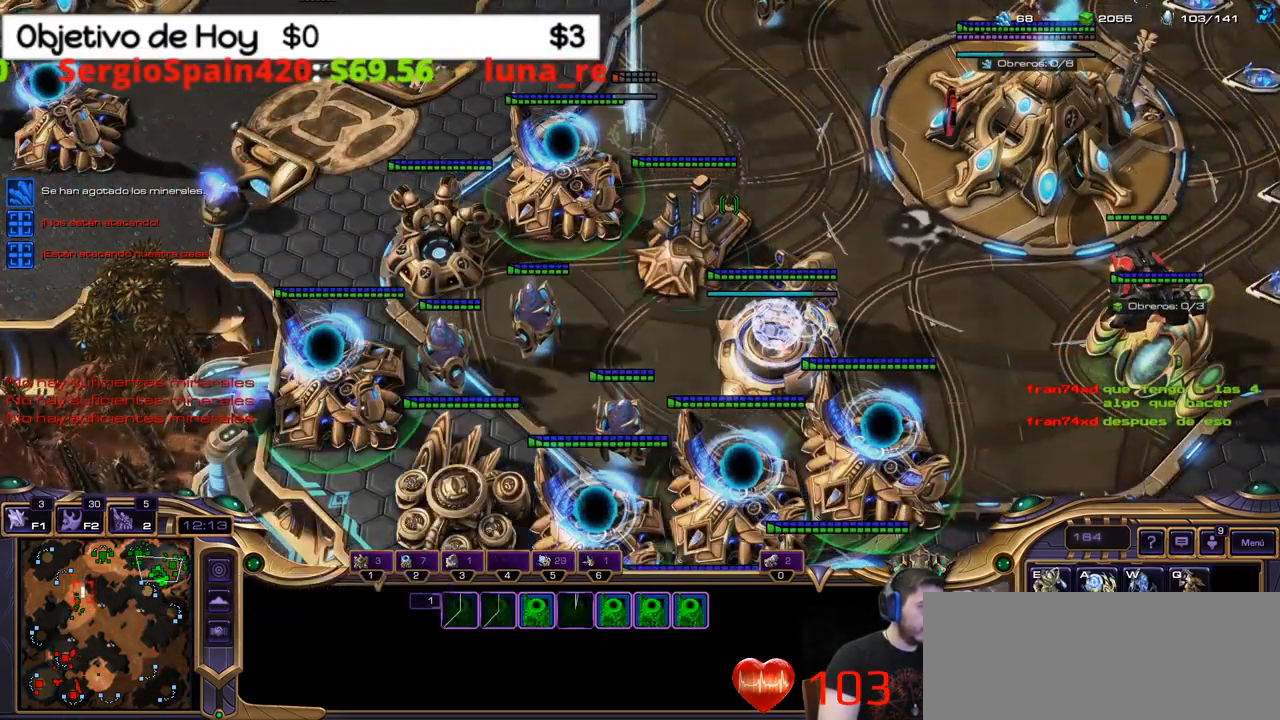
{"keys": [], "events": []}
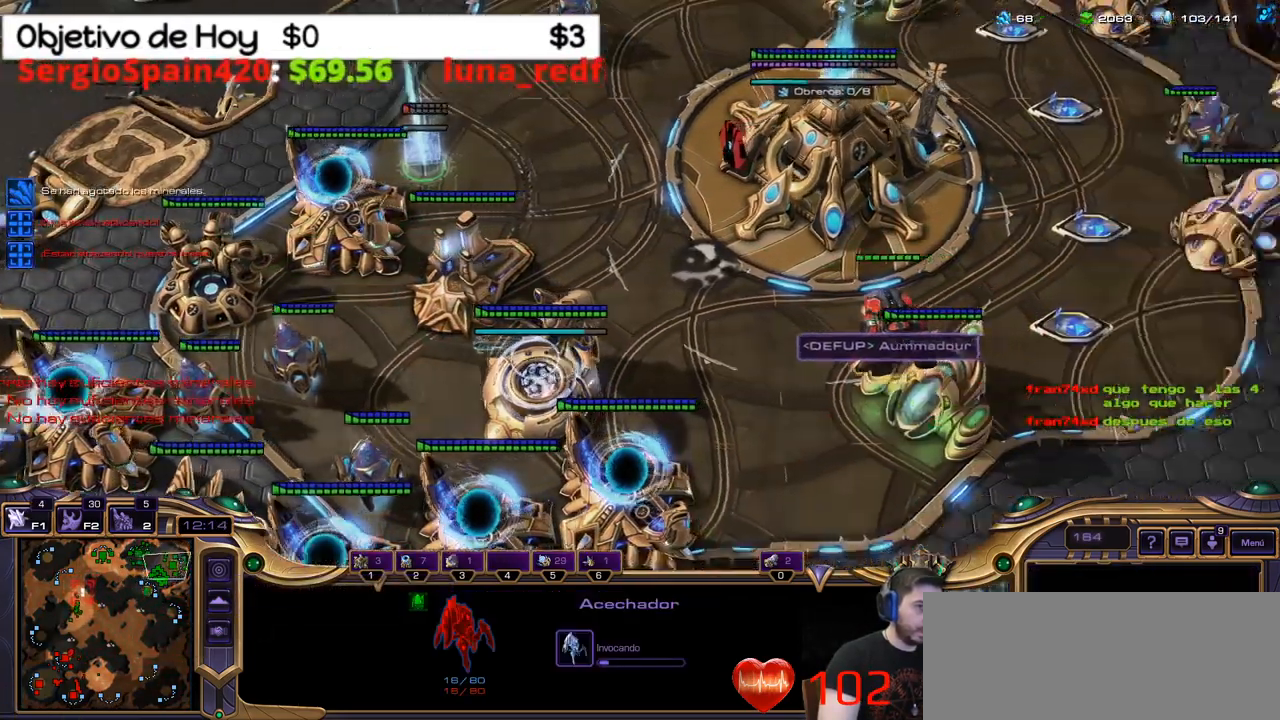
{"keys": [], "events": []}
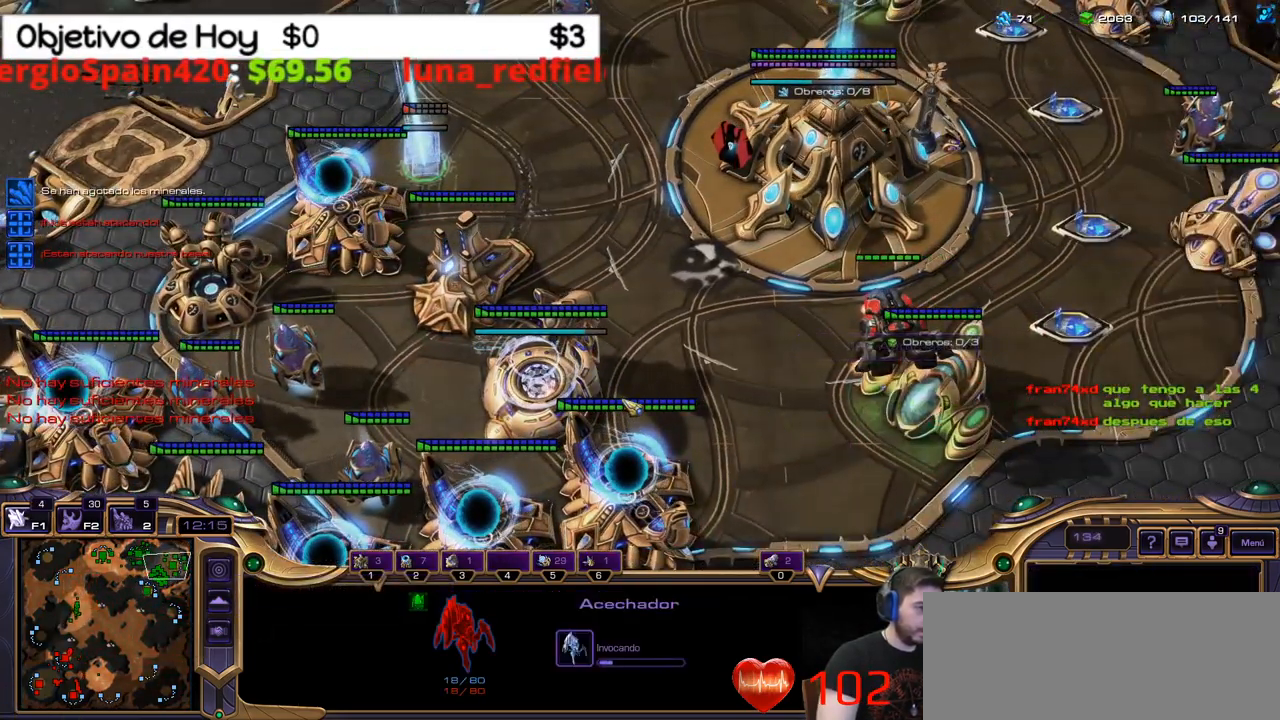
{"keys": [], "events": []}
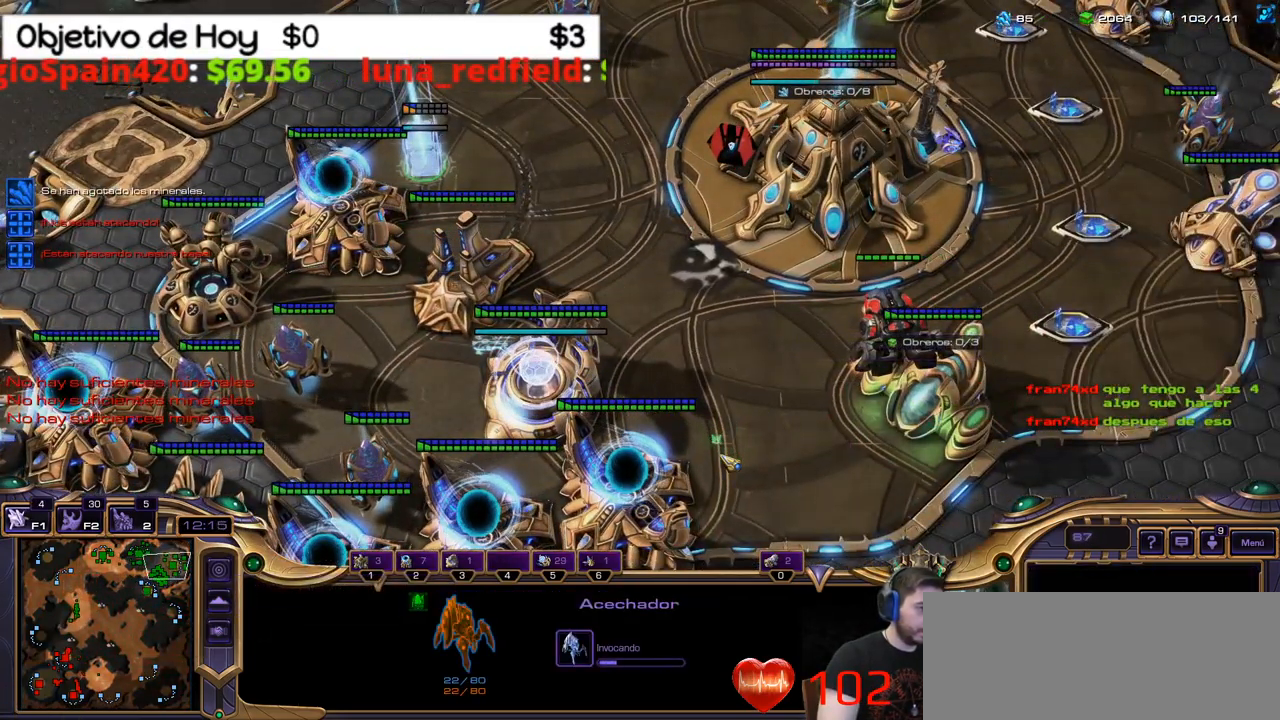
{"keys": ["shift_l"], "events": [[250, "shift_l", "down"]]}
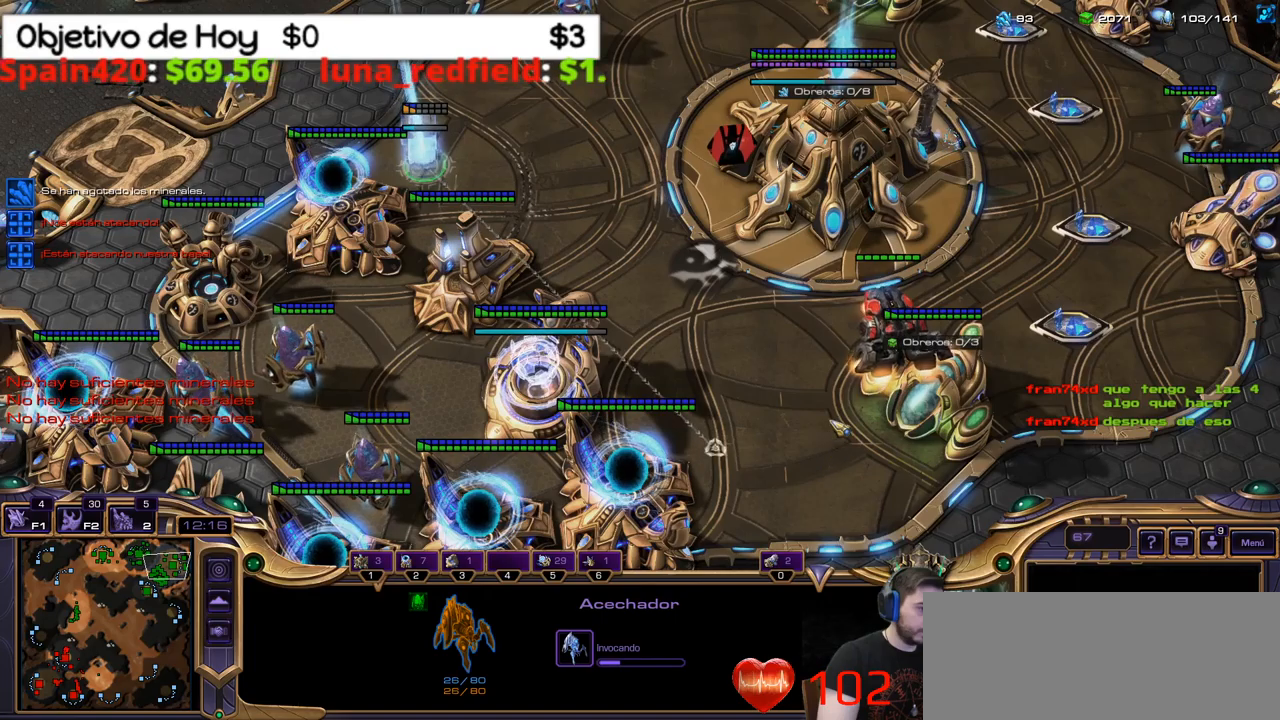
{"keys": ["shift_l"], "events": []}
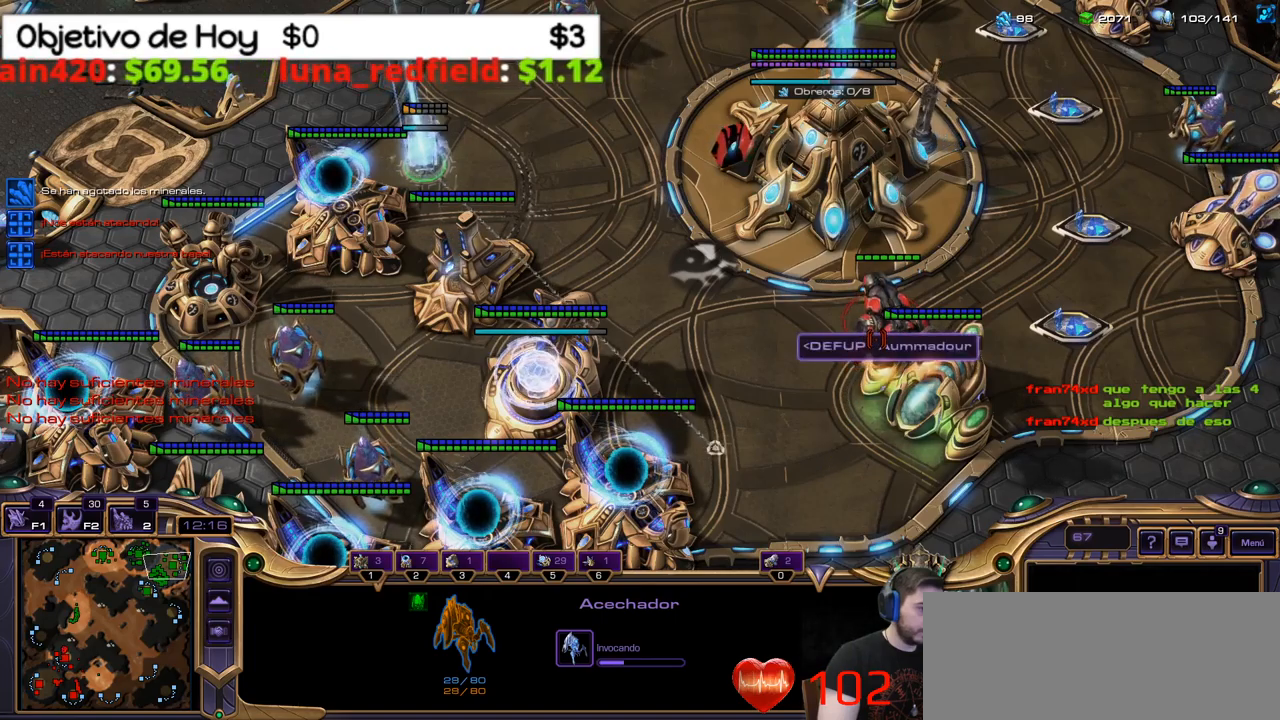
{"keys": [], "events": [[150, "shift_l", "up"]]}
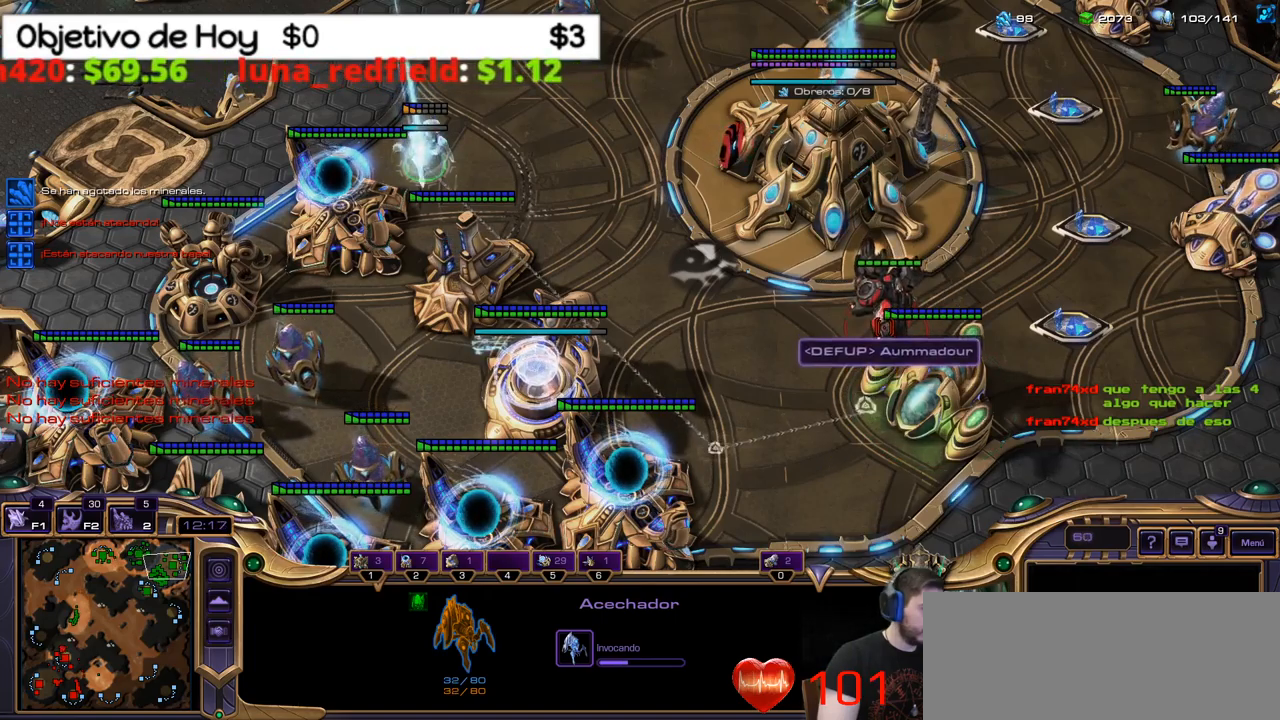
{"keys": ["2"], "events": [[483, "2", "down"]]}
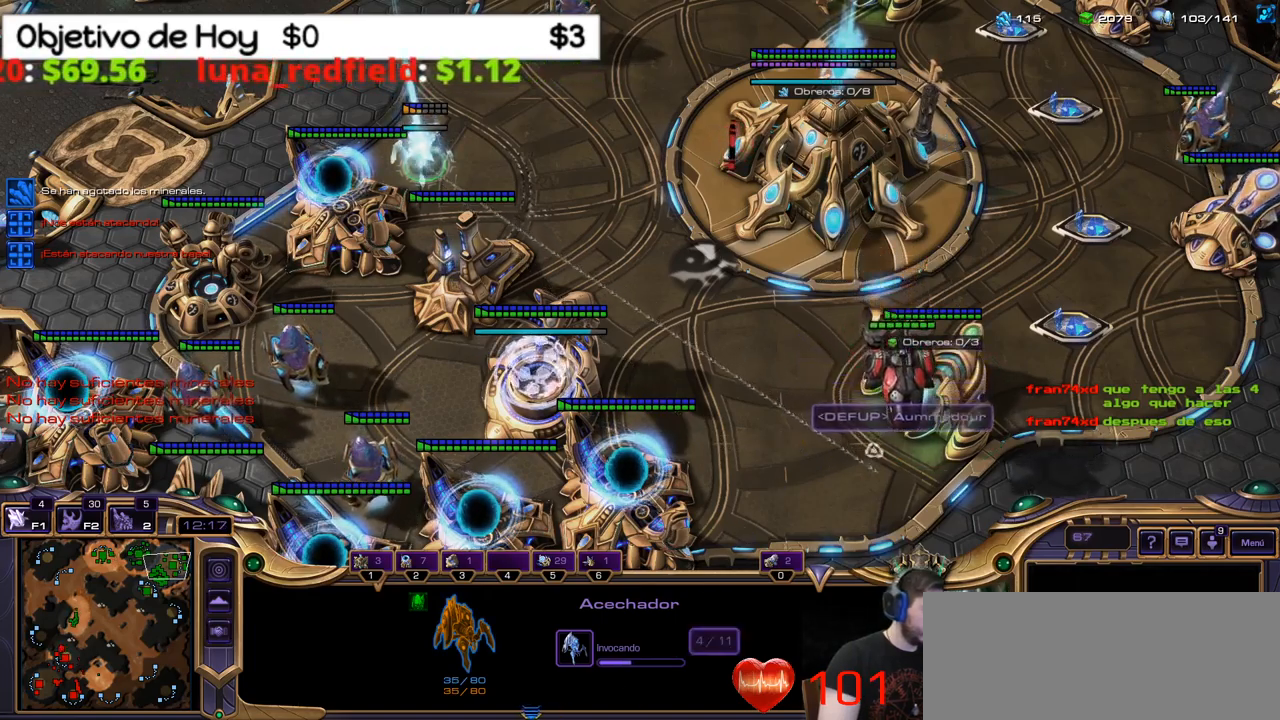
{"keys": ["shift_l"], "events": [[133, "2", "up"], [216, "shift_l", "down"], [266, "w", "down"], [450, "w", "up"]]}
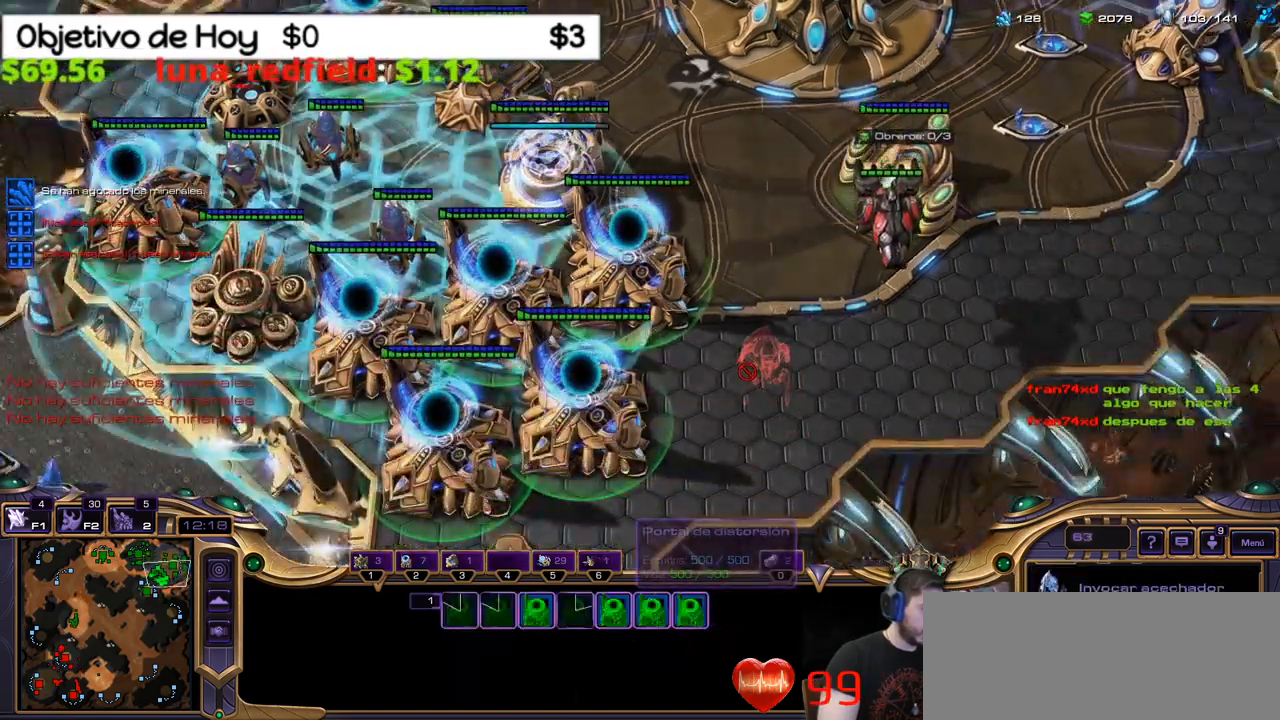
{"keys": ["shift_l"], "events": []}
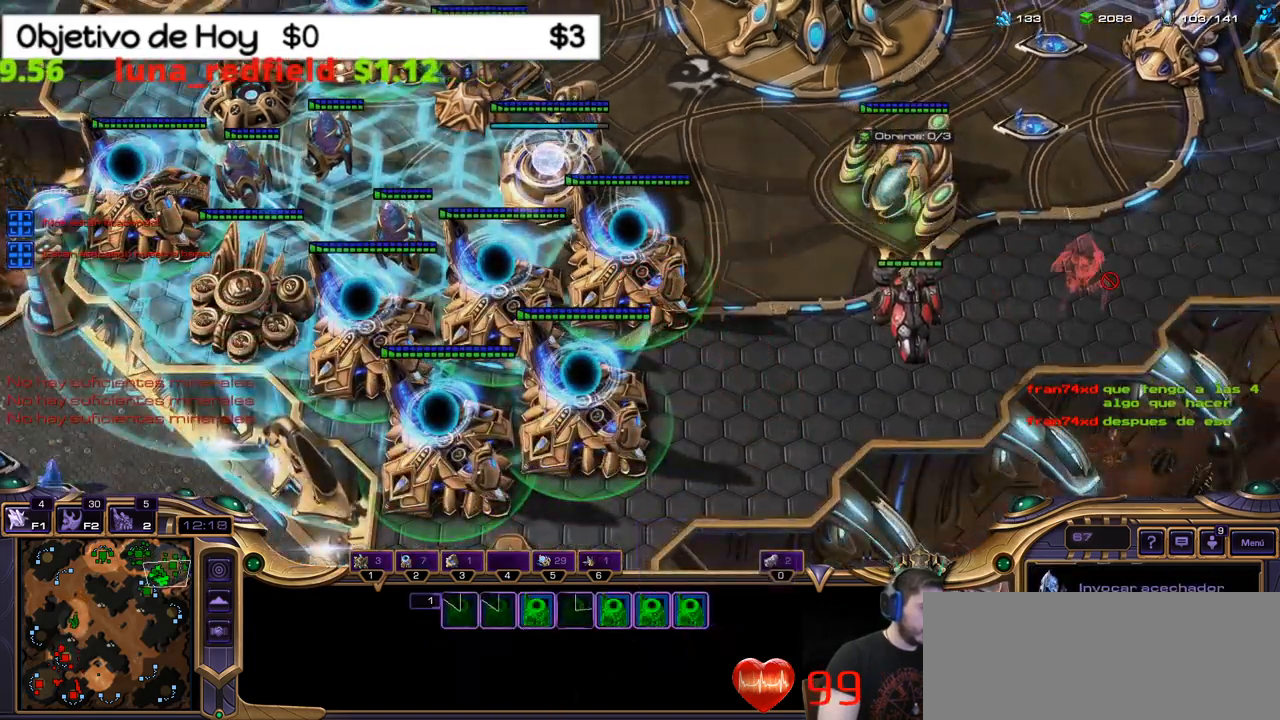
{"keys": ["shift_l"], "events": []}
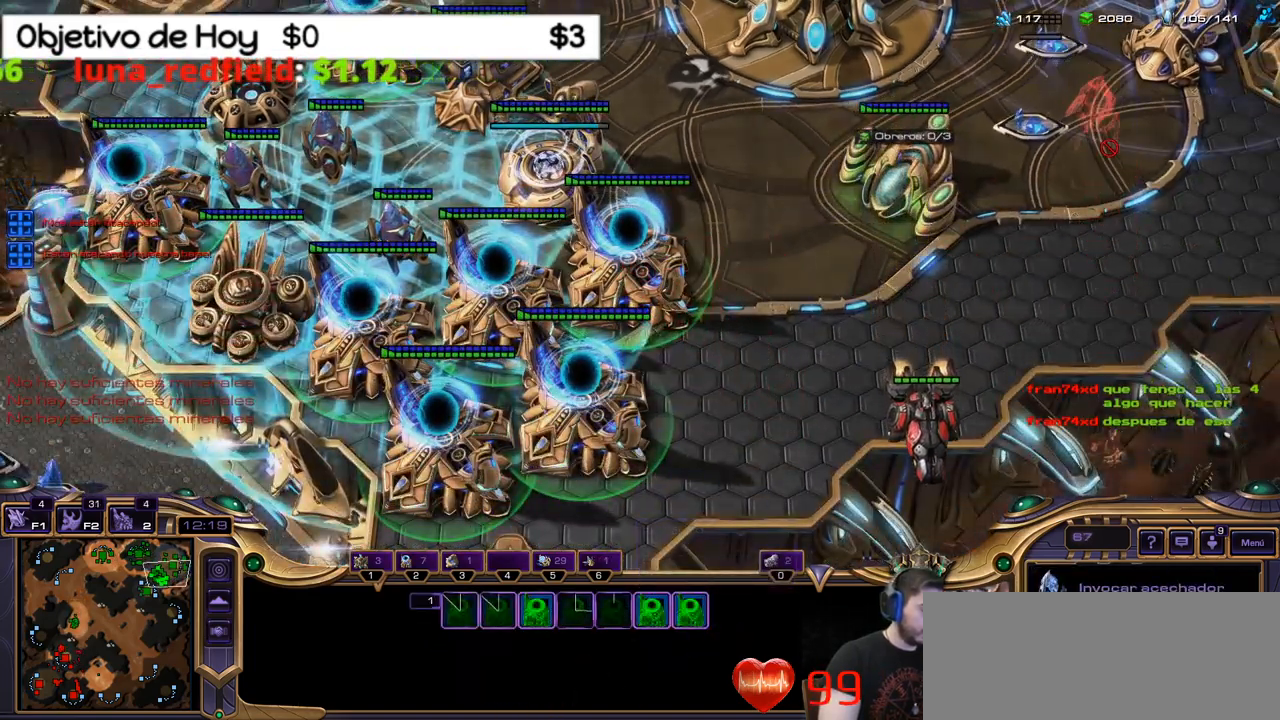
{"keys": [], "events": [[216, "shift_l", "up"]]}
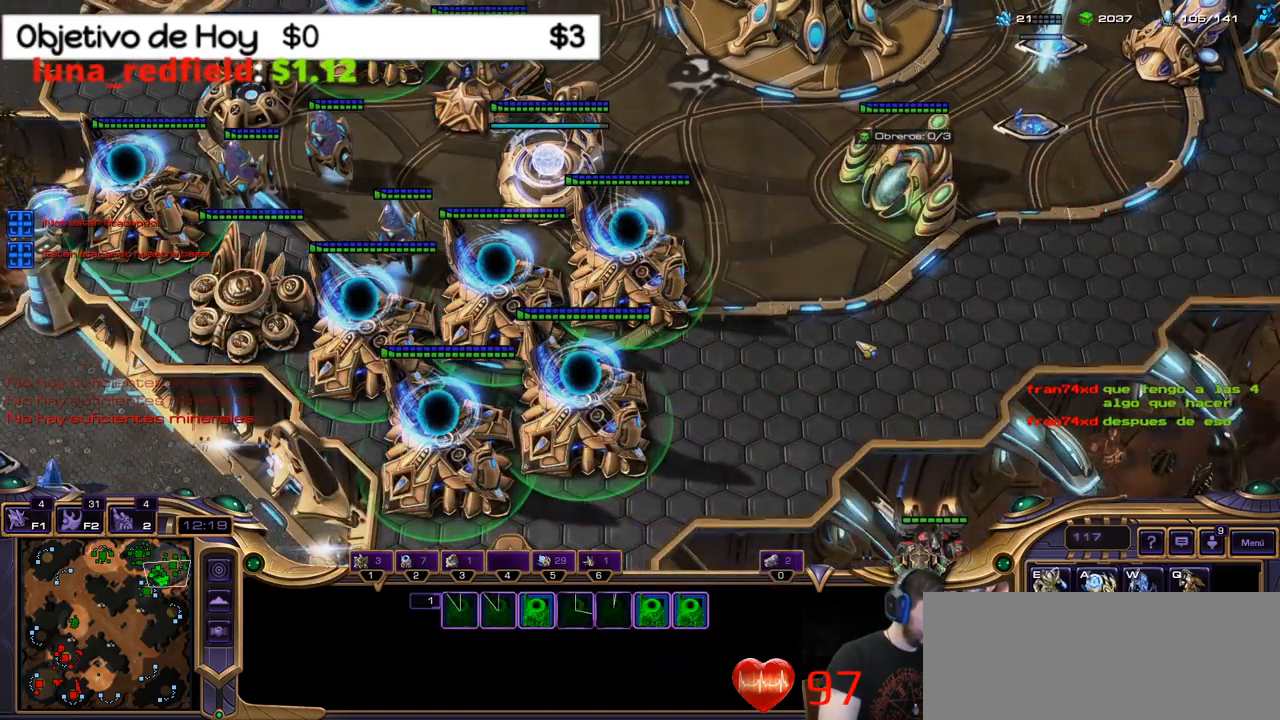
{"keys": ["5"], "events": [[100, "5", "down"], [200, "5", "up"], [283, "5", "down"], [333, "5", "up"], [433, "5", "down"]]}
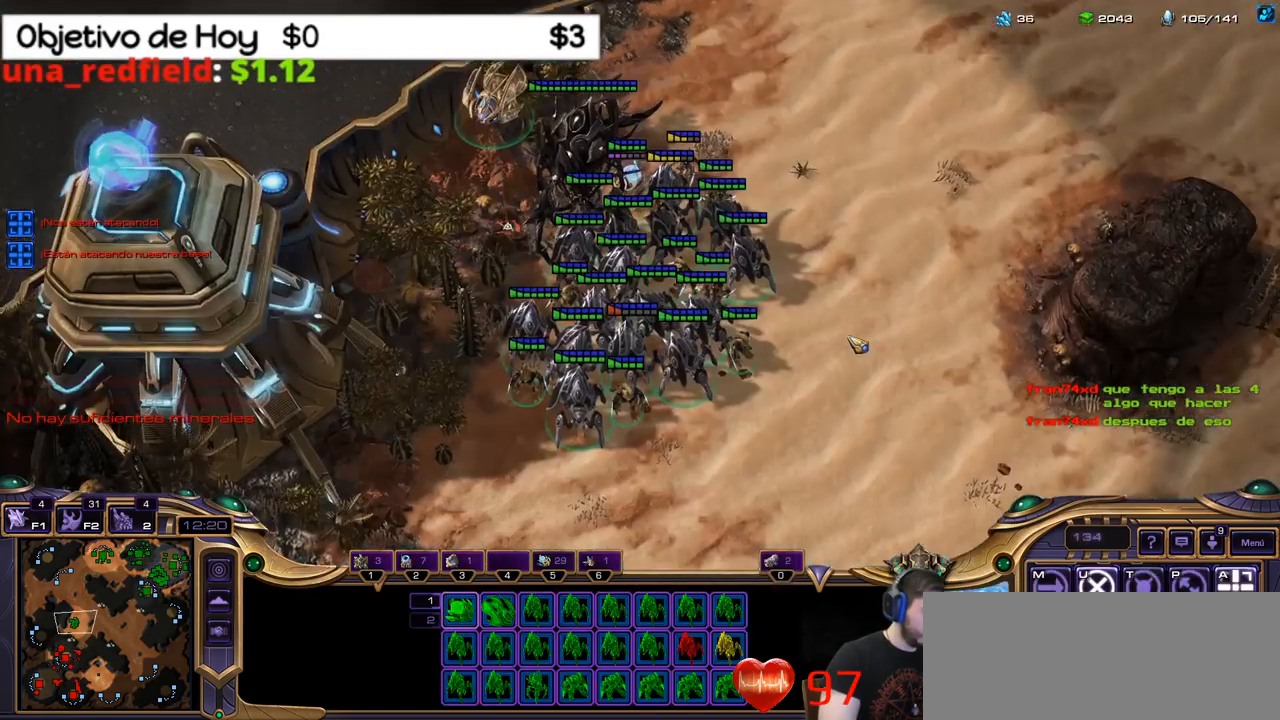
{"keys": [], "events": [[16, "5", "up"]]}
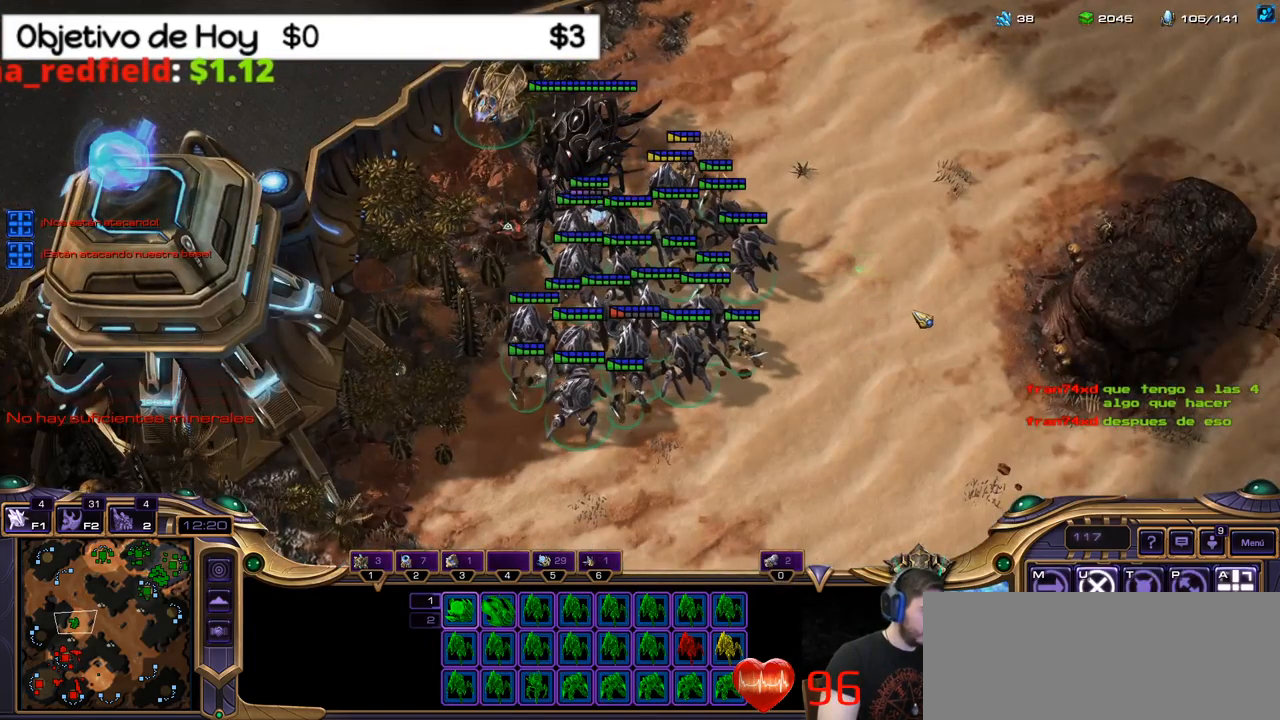
{"keys": [], "events": []}
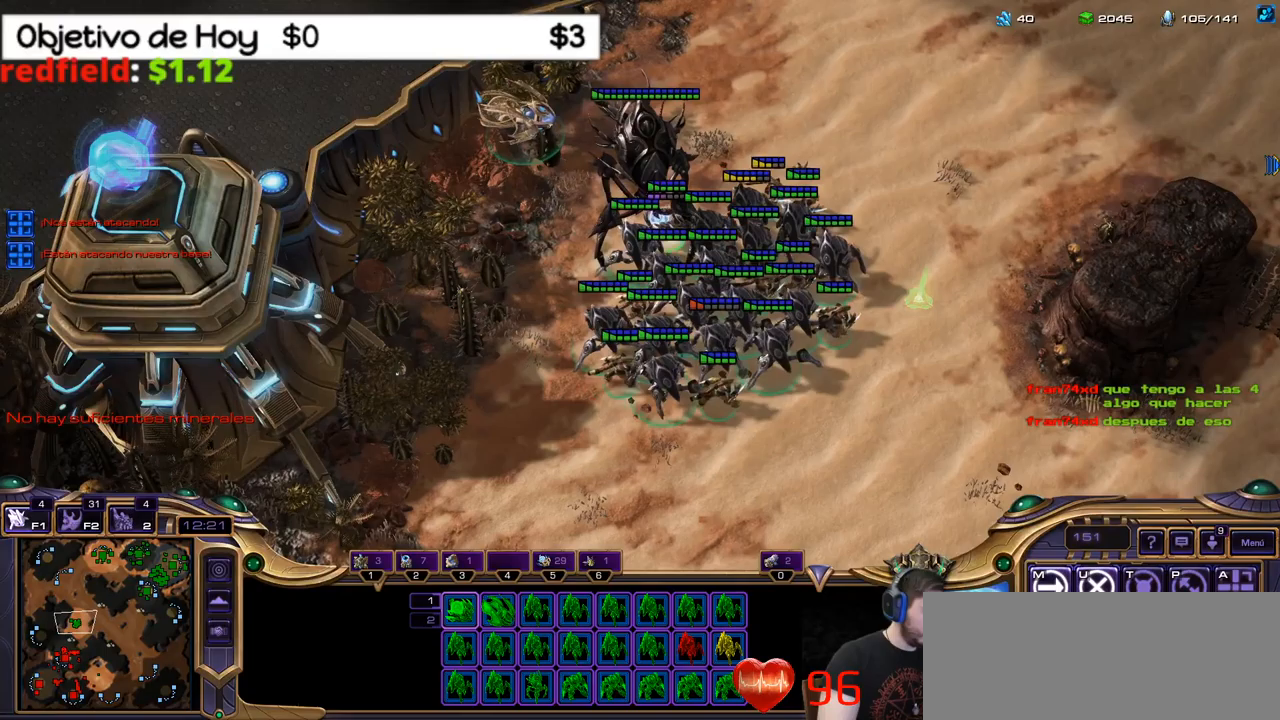
{"keys": [], "events": []}
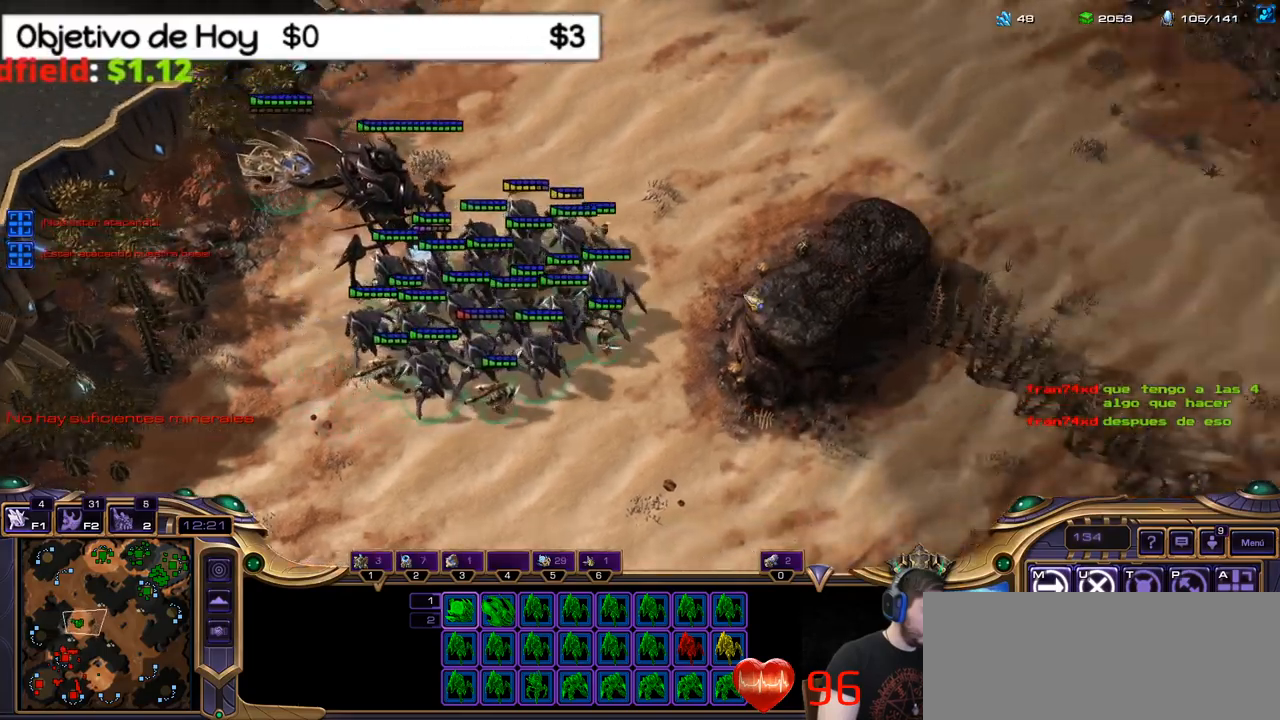
{"keys": [], "events": []}
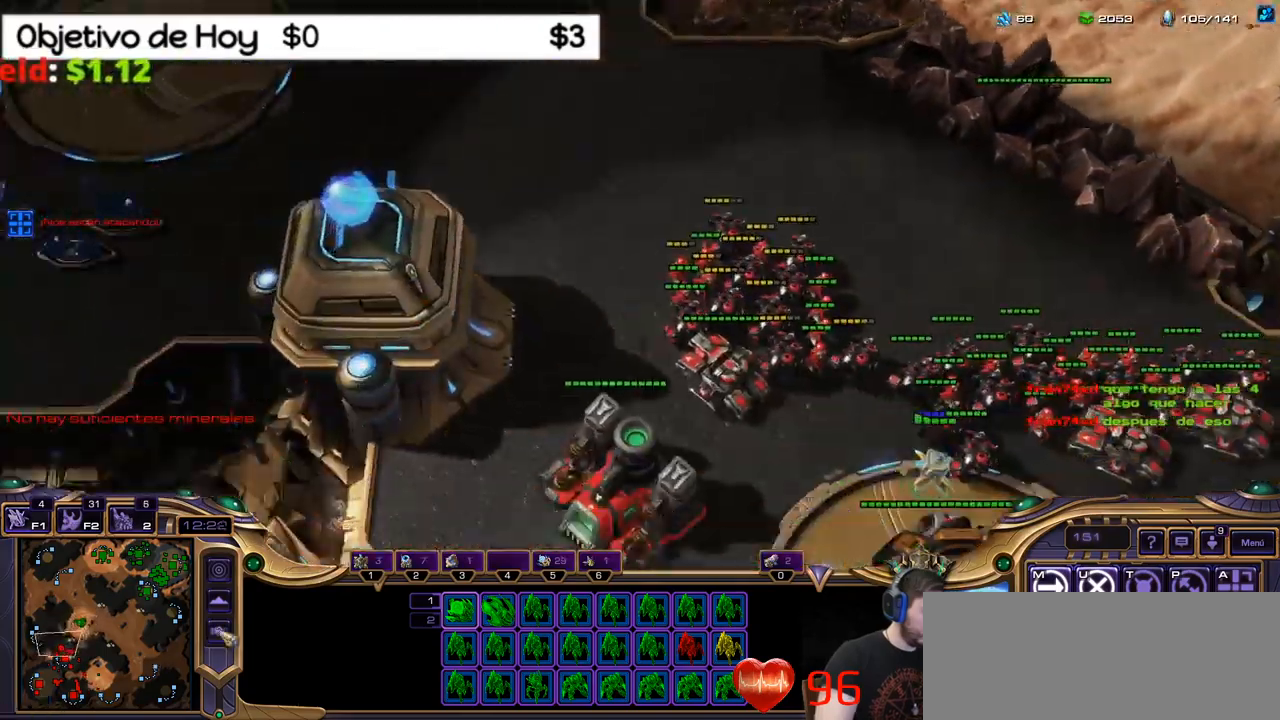
{"keys": [], "events": []}
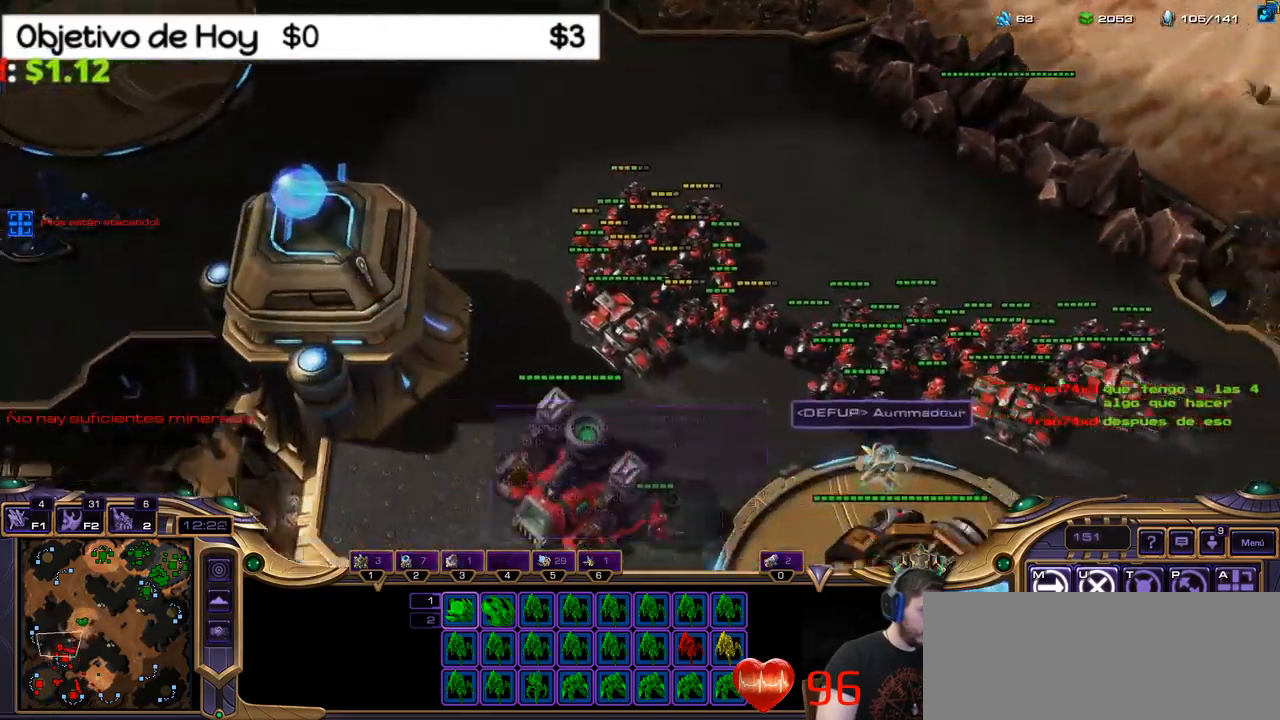
{"keys": [], "events": []}
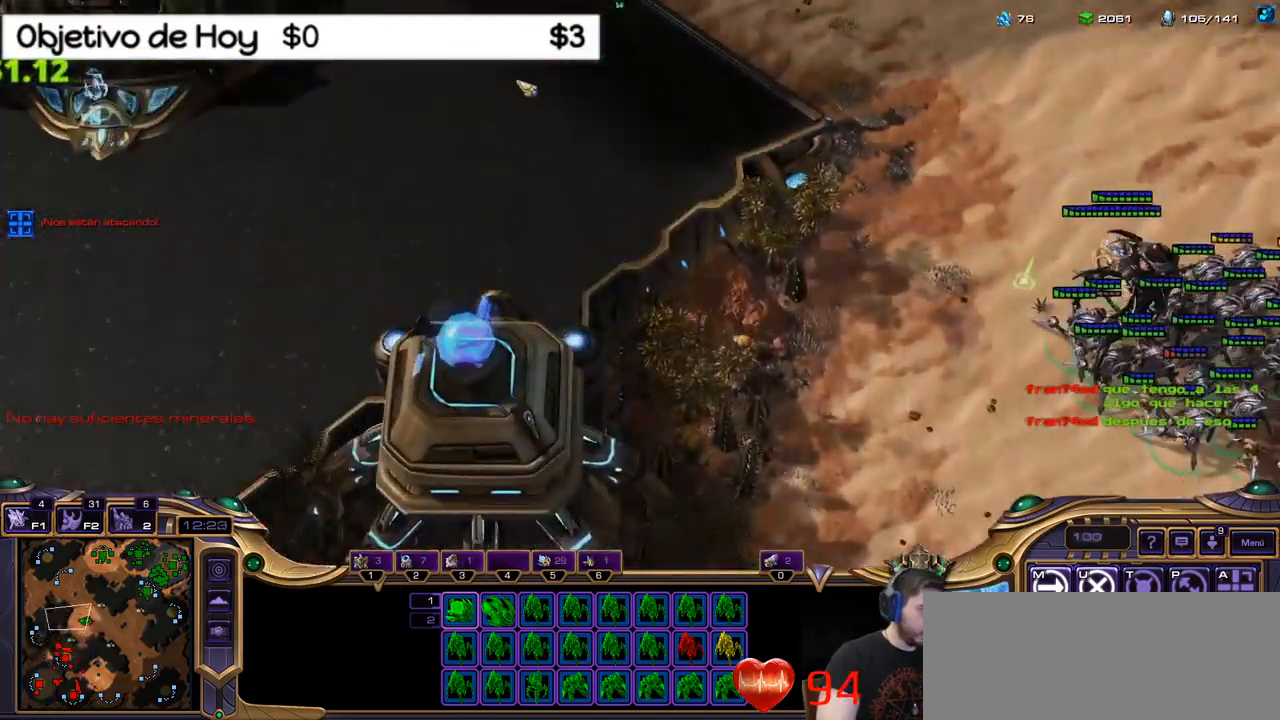
{"keys": [], "events": []}
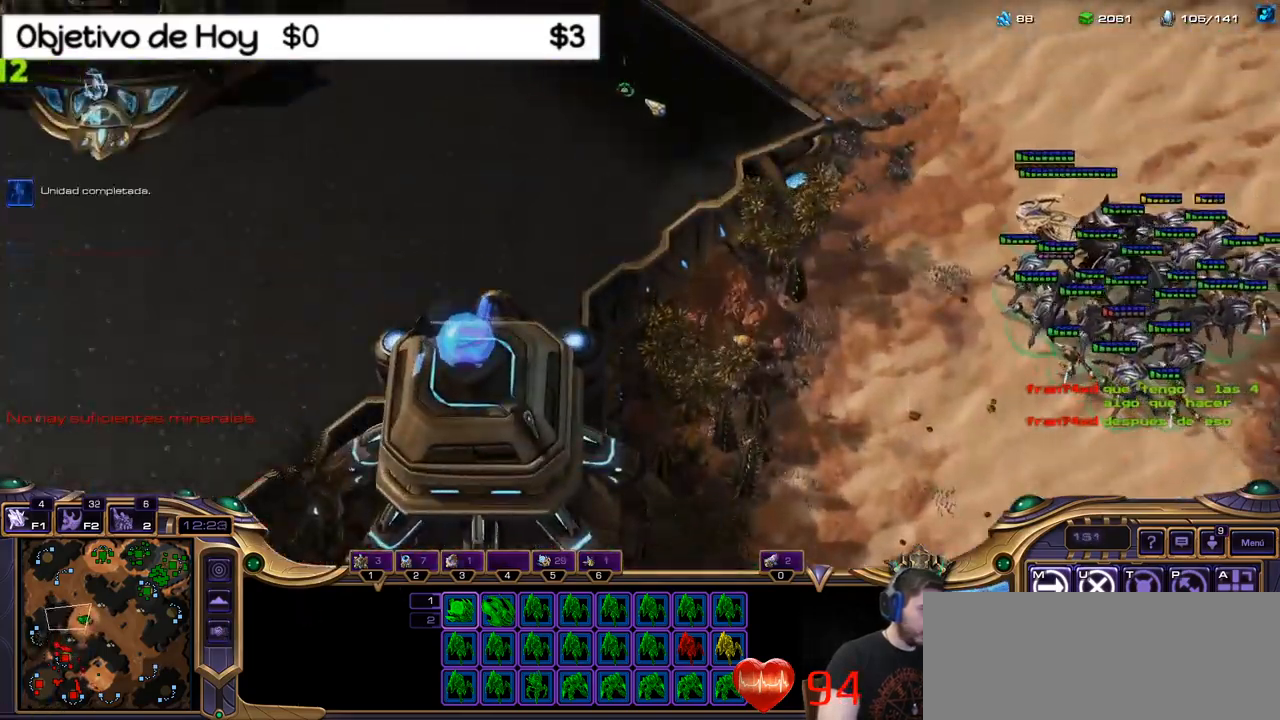
{"keys": ["ctrl_l"], "events": [[317, "ctrl_l", "down"]]}
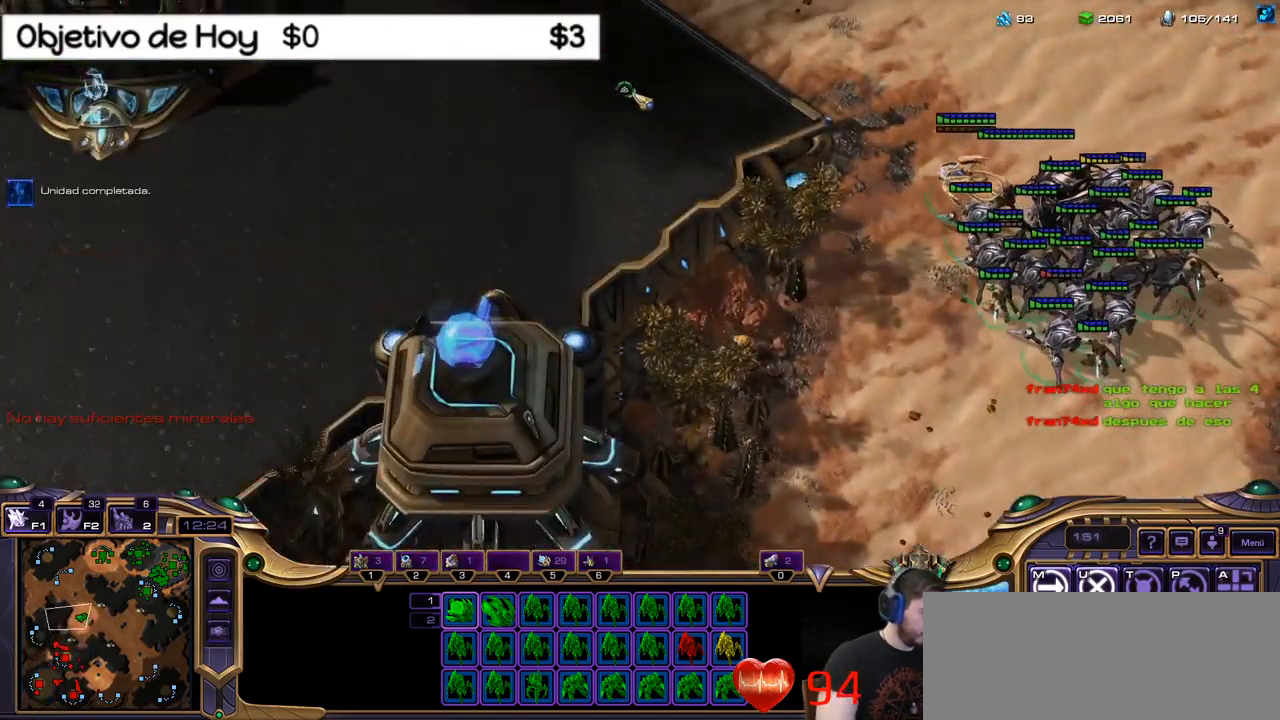
{"keys": [], "events": [[50, "5", "down"], [200, "5", "up"], [233, "ctrl_l", "up"]]}